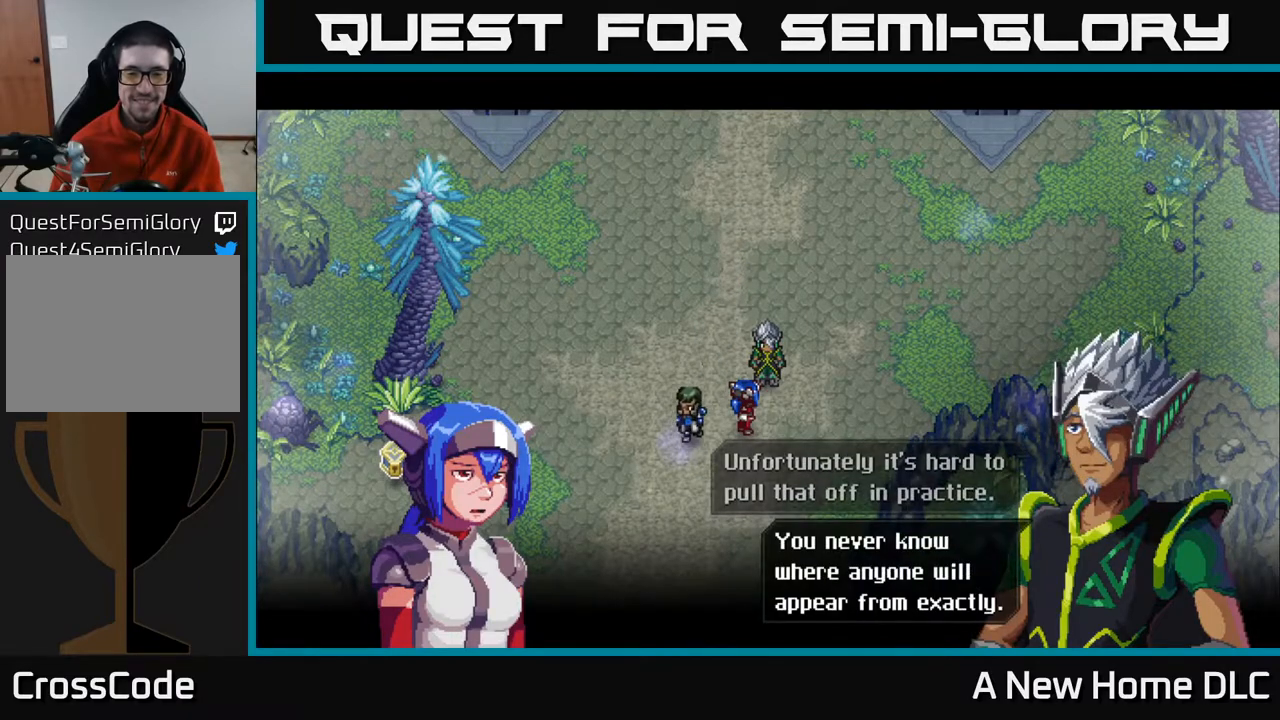
Gameplay with a controller (Xbox layout); each line is a JSON object with the inputs held at the frame after it. "events" lists button and stick changes between this image and that frame as [ms after this image, input, new state], when the widget could be followed in between.
{"buttons": [], "left_stick": "center", "right_stick": "center", "events": [[350, "A", "down"], [483, "A", "up"]]}
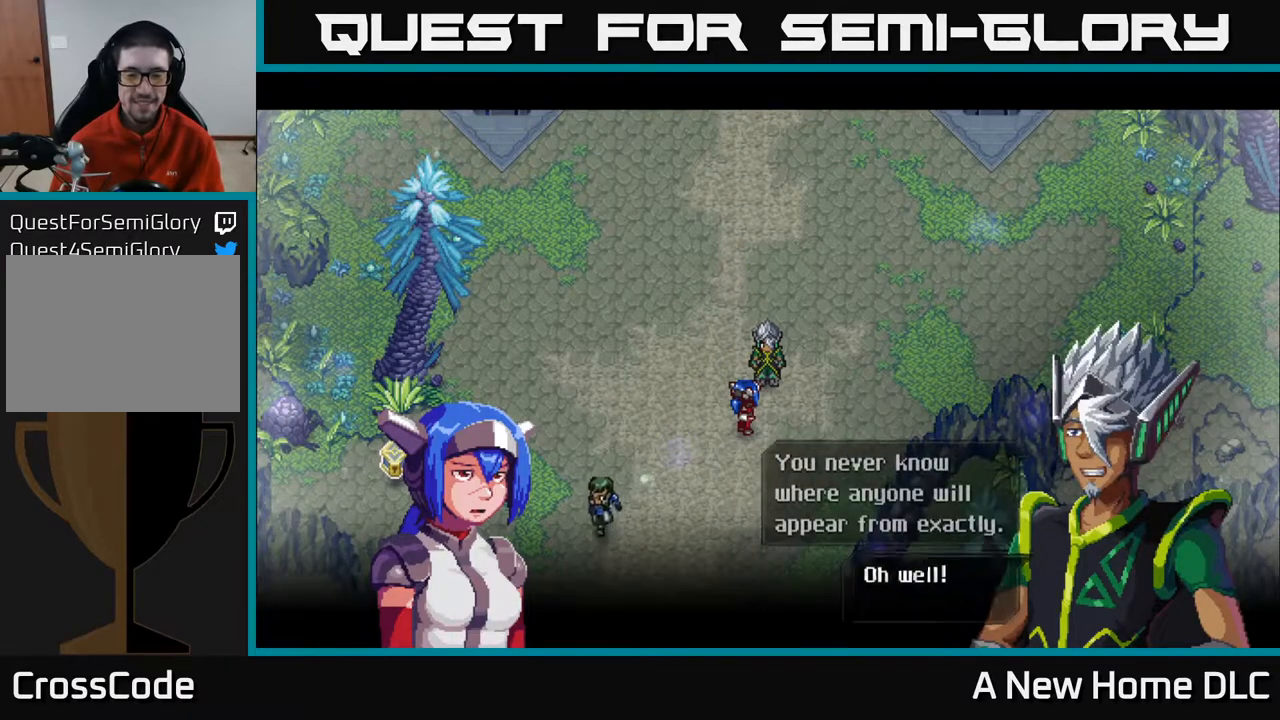
{"buttons": [], "left_stick": "center", "right_stick": "center", "events": []}
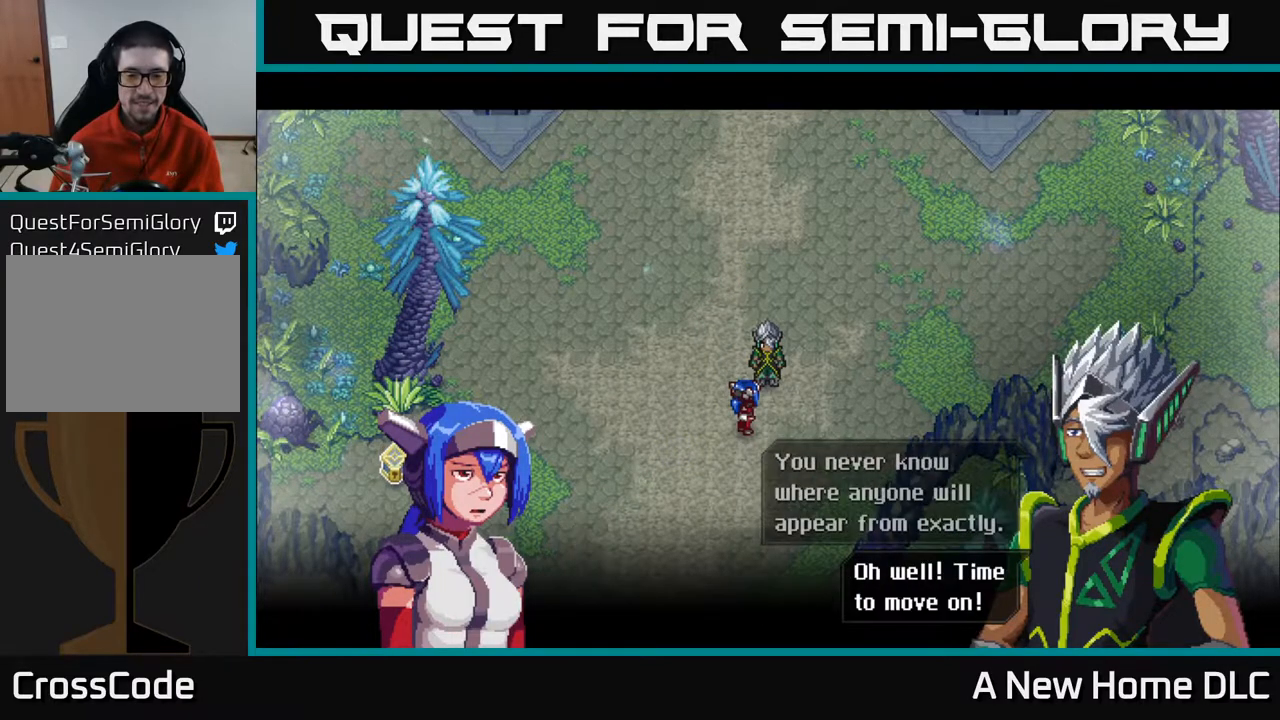
{"buttons": [], "left_stick": "center", "right_stick": "center", "events": [[267, "A", "down"], [367, "A", "up"]]}
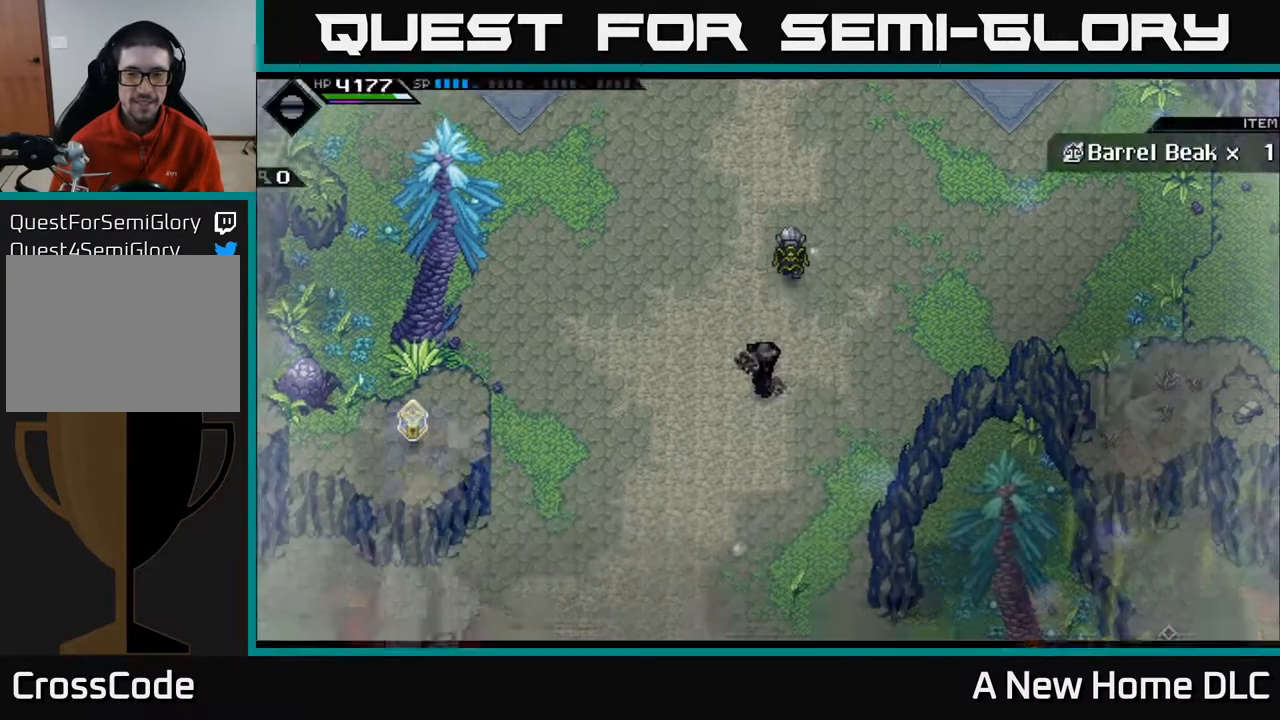
{"buttons": [], "left_stick": "down-left", "right_stick": "center", "events": [[417, "left_stick", "down"], [467, "left_stick", "down-left"]]}
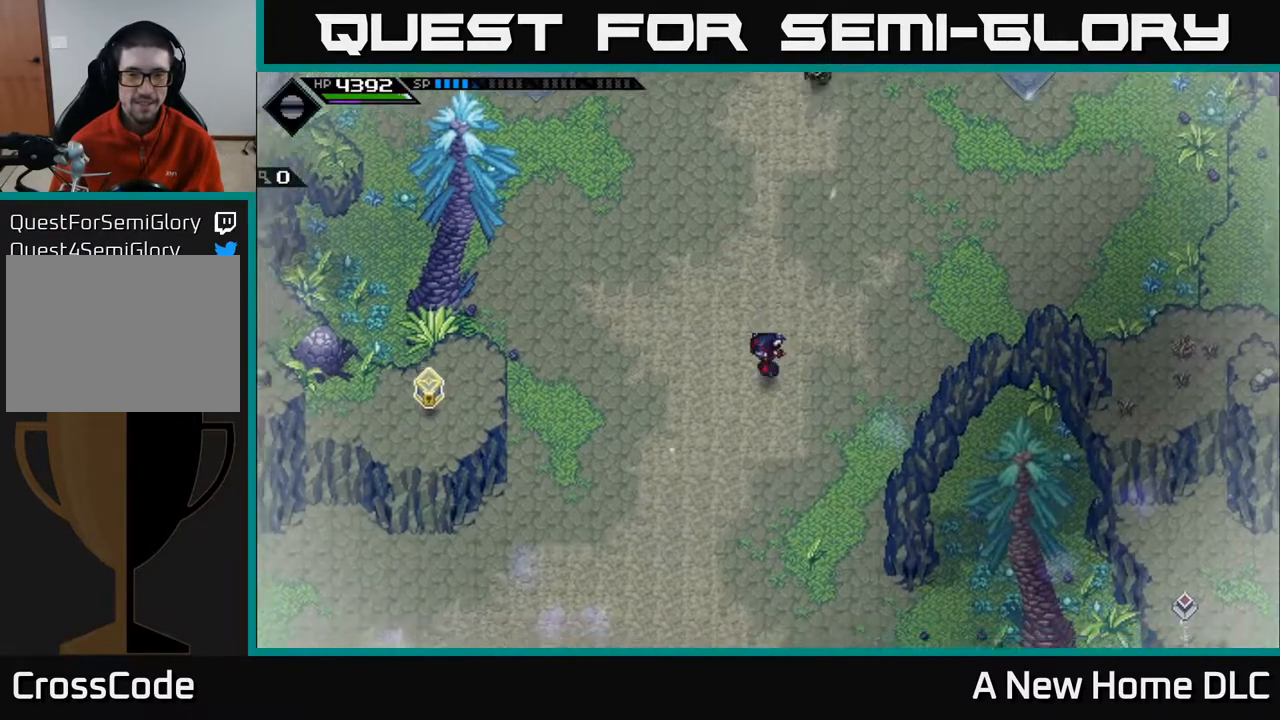
{"buttons": [], "left_stick": "down", "right_stick": "center", "events": [[467, "left_stick", "down"]]}
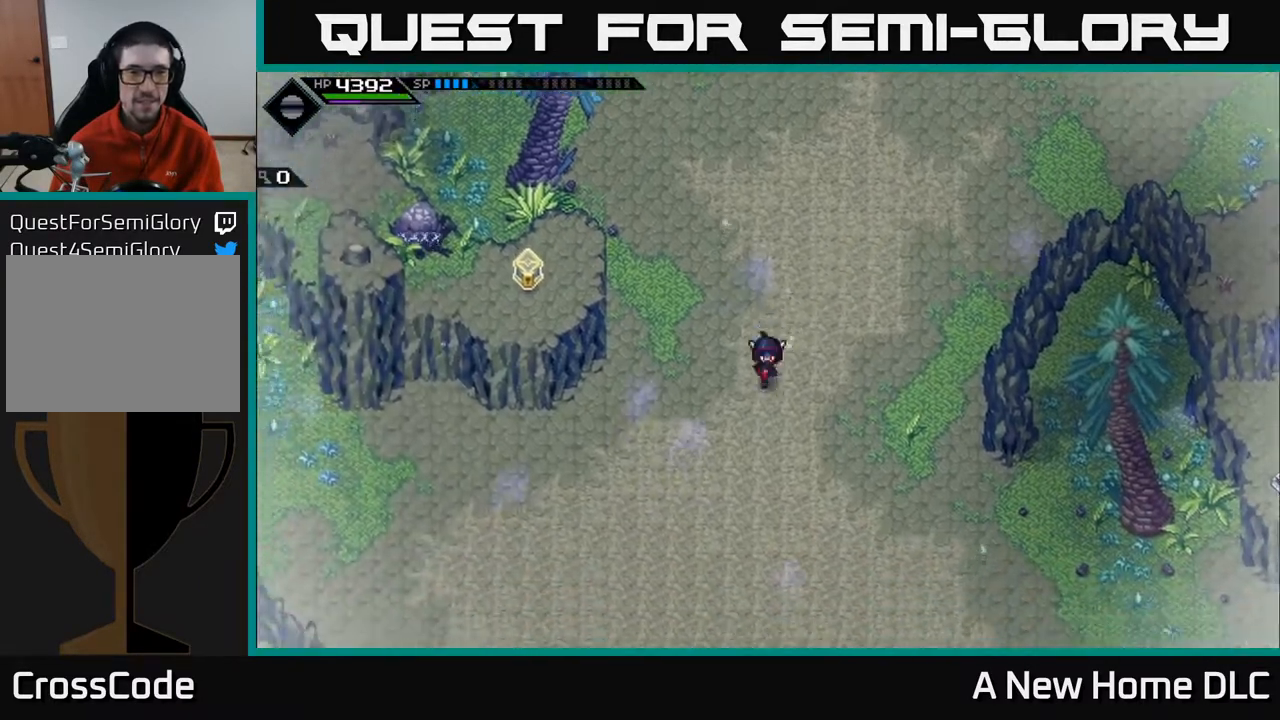
{"buttons": [], "left_stick": "left", "right_stick": "center", "events": [[117, "left_stick", "down-right"], [333, "left_stick", "left"]]}
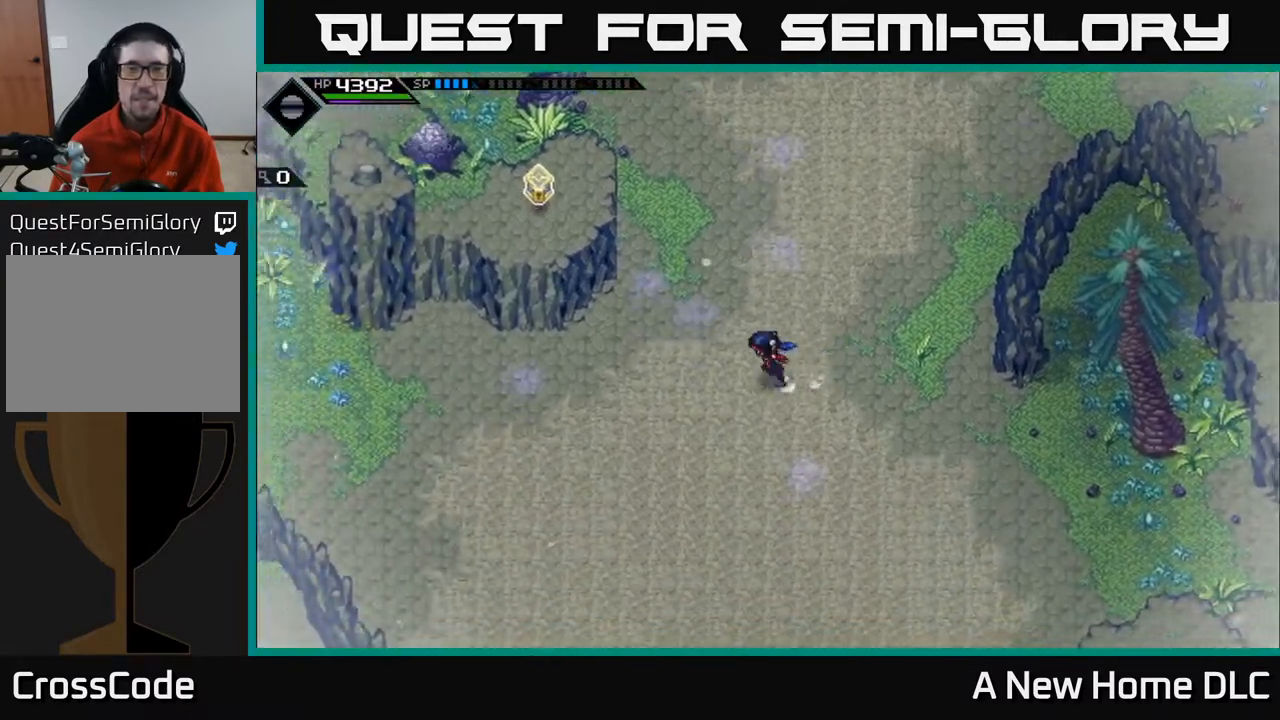
{"buttons": [], "left_stick": "up-left", "right_stick": "center", "events": [[100, "left_stick", "up-left"]]}
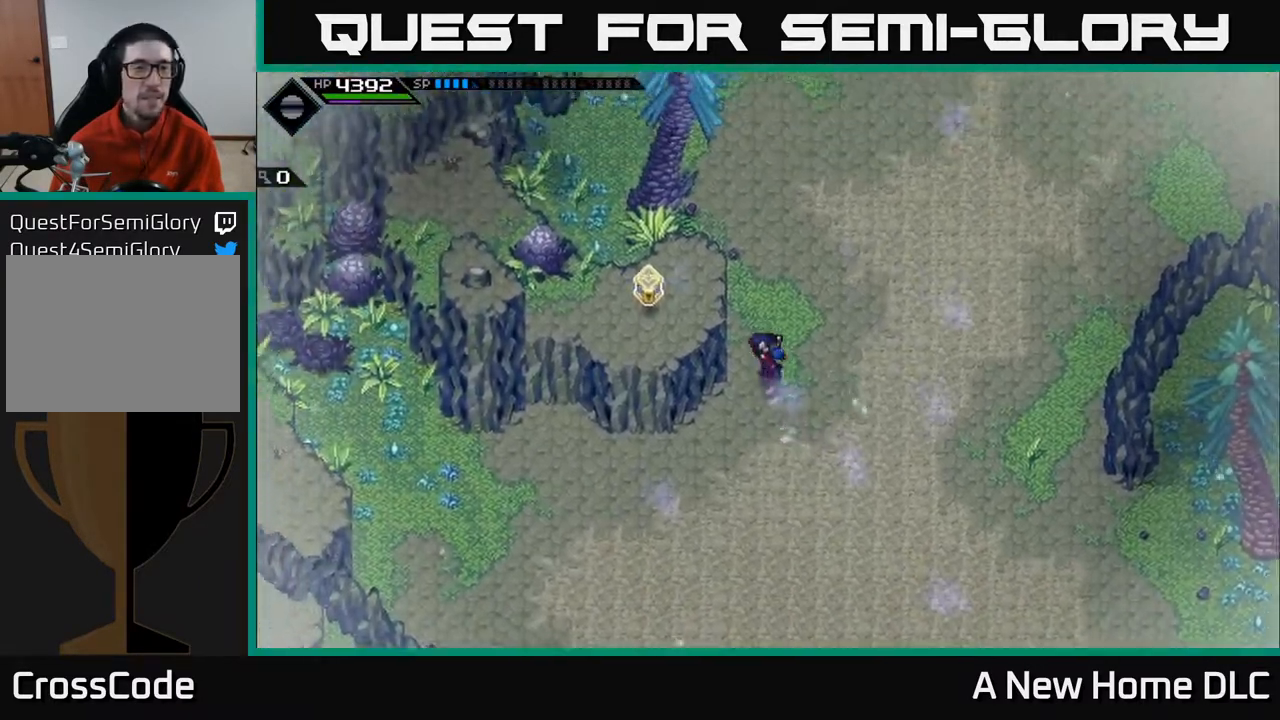
{"buttons": [], "left_stick": "up", "right_stick": "center", "events": [[183, "left_stick", "up"]]}
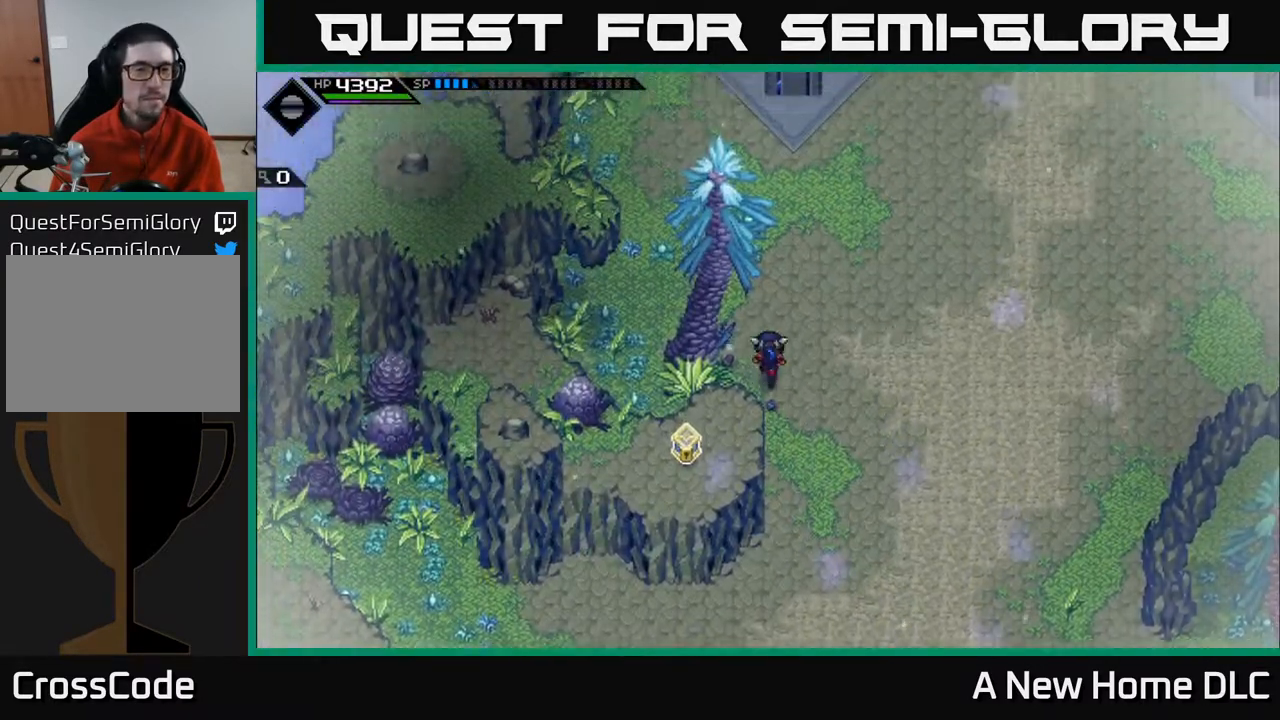
{"buttons": [], "left_stick": "center", "right_stick": "center", "events": [[67, "left_stick", "center"]]}
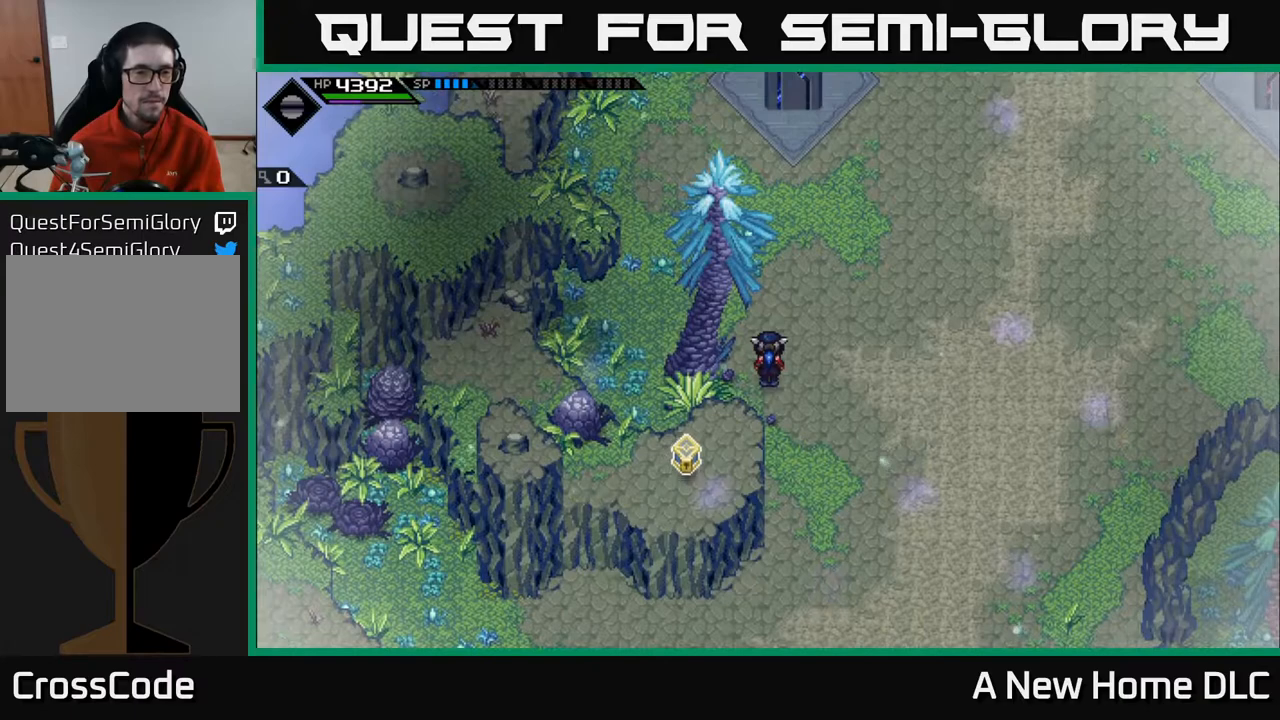
{"buttons": [], "left_stick": "center", "right_stick": "center", "events": []}
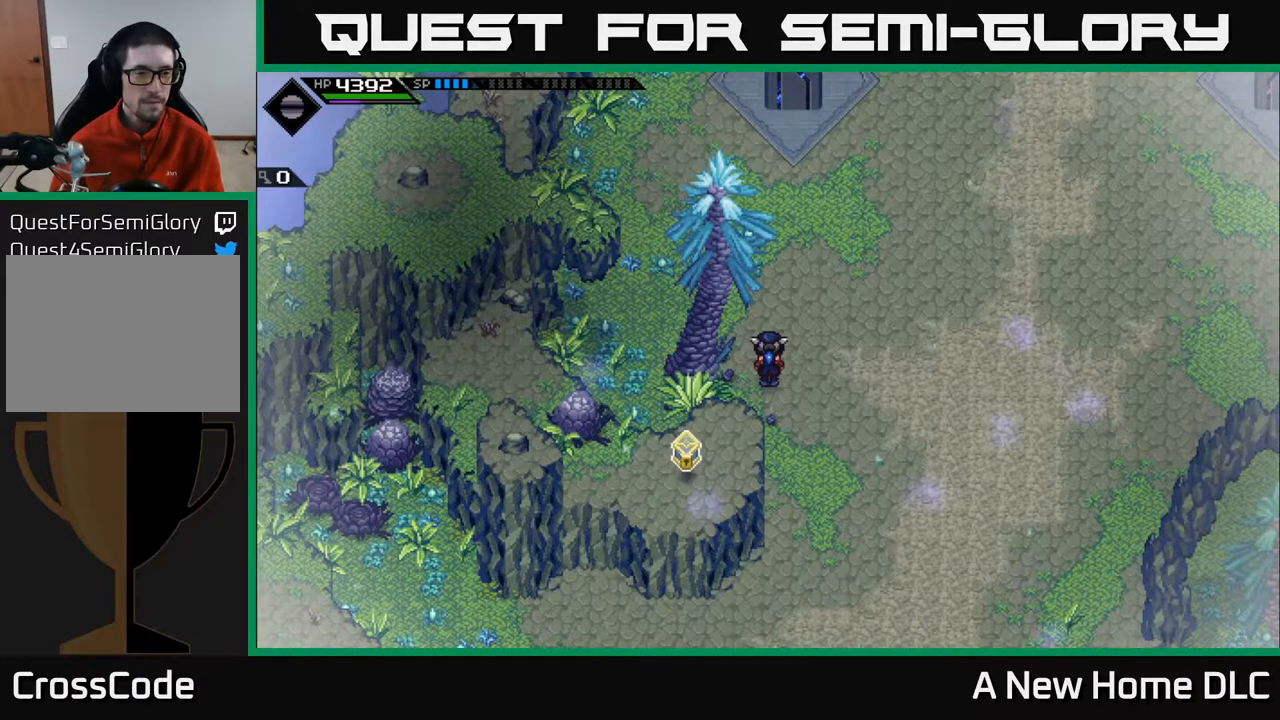
{"buttons": [], "left_stick": "down", "right_stick": "center", "events": [[133, "left_stick", "down-right"], [183, "left_stick", "down"]]}
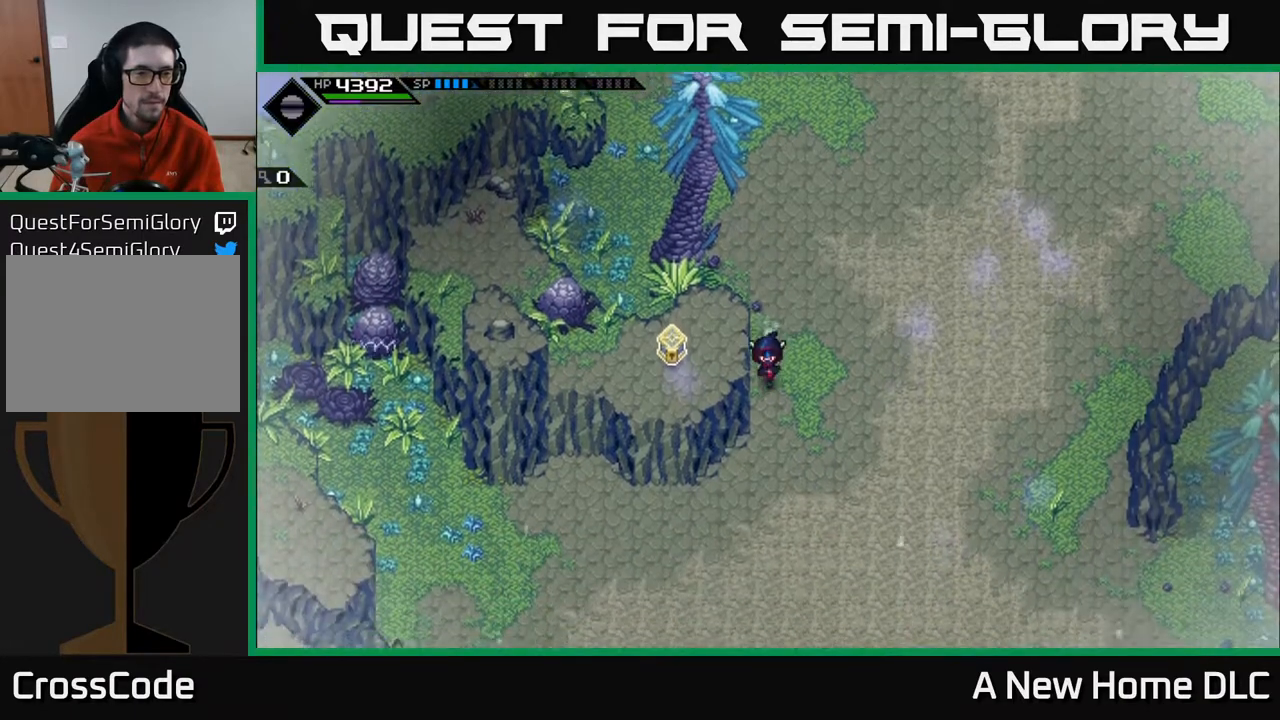
{"buttons": [], "left_stick": "down-left", "right_stick": "center", "events": [[300, "left_stick", "down-left"]]}
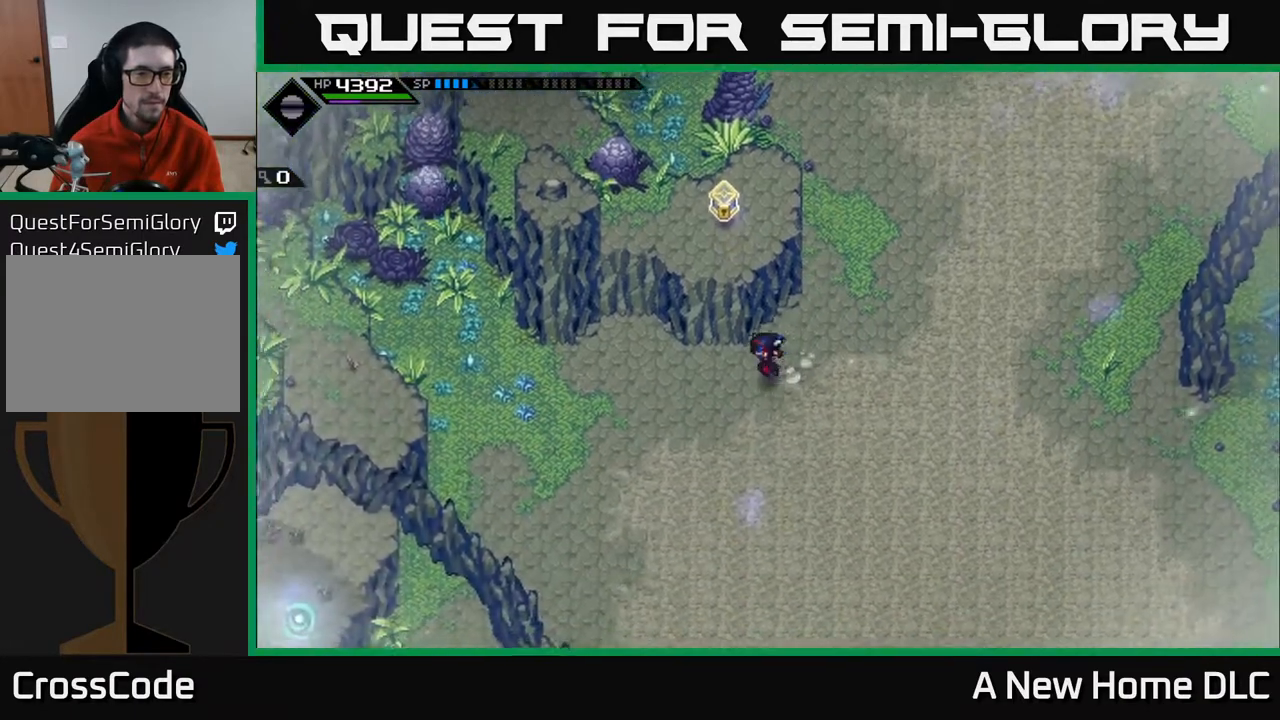
{"buttons": [], "left_stick": "left", "right_stick": "center", "events": [[50, "left_stick", "left"]]}
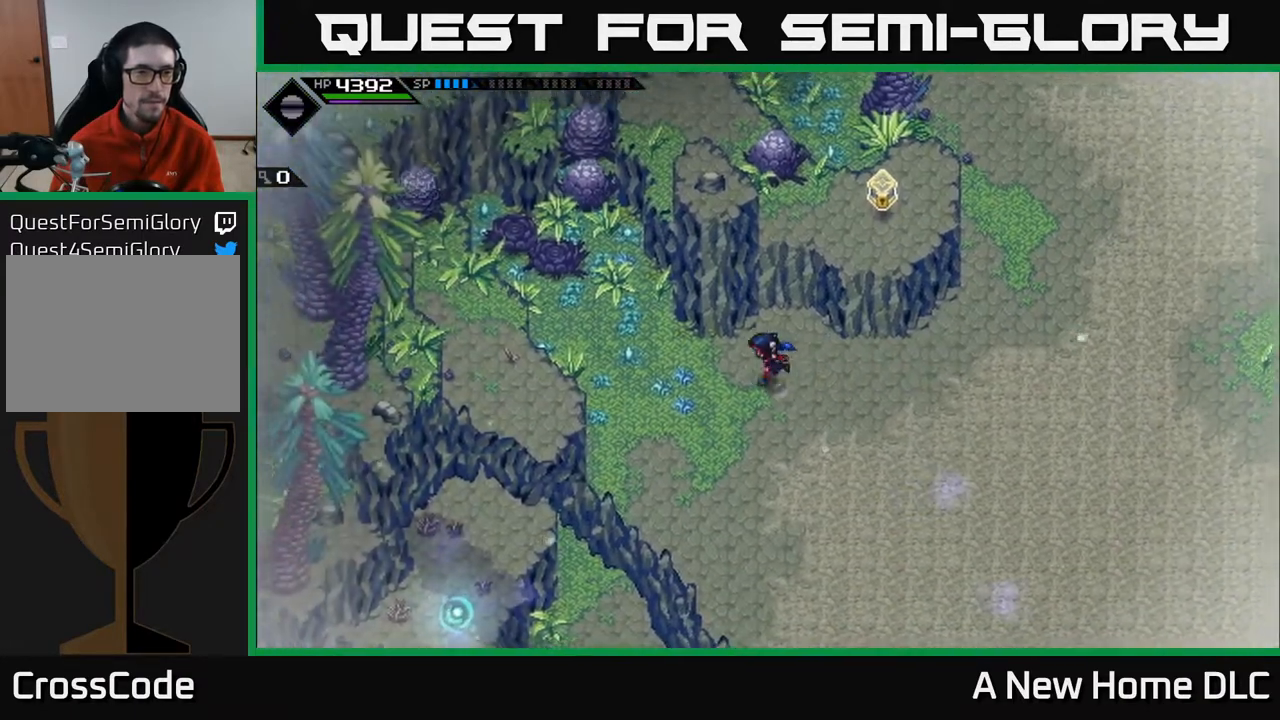
{"buttons": [], "left_stick": "down", "right_stick": "center", "events": [[133, "left_stick", "center"], [433, "left_stick", "down"]]}
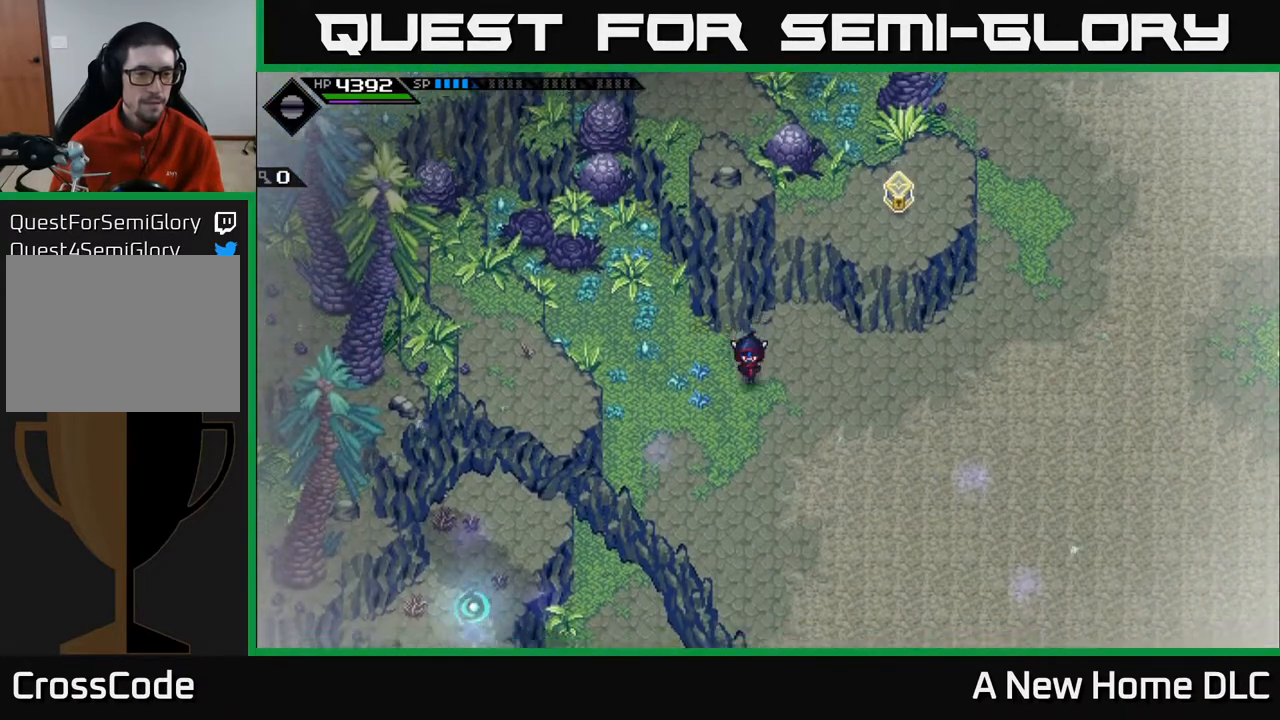
{"buttons": [], "left_stick": "down", "right_stick": "center", "events": []}
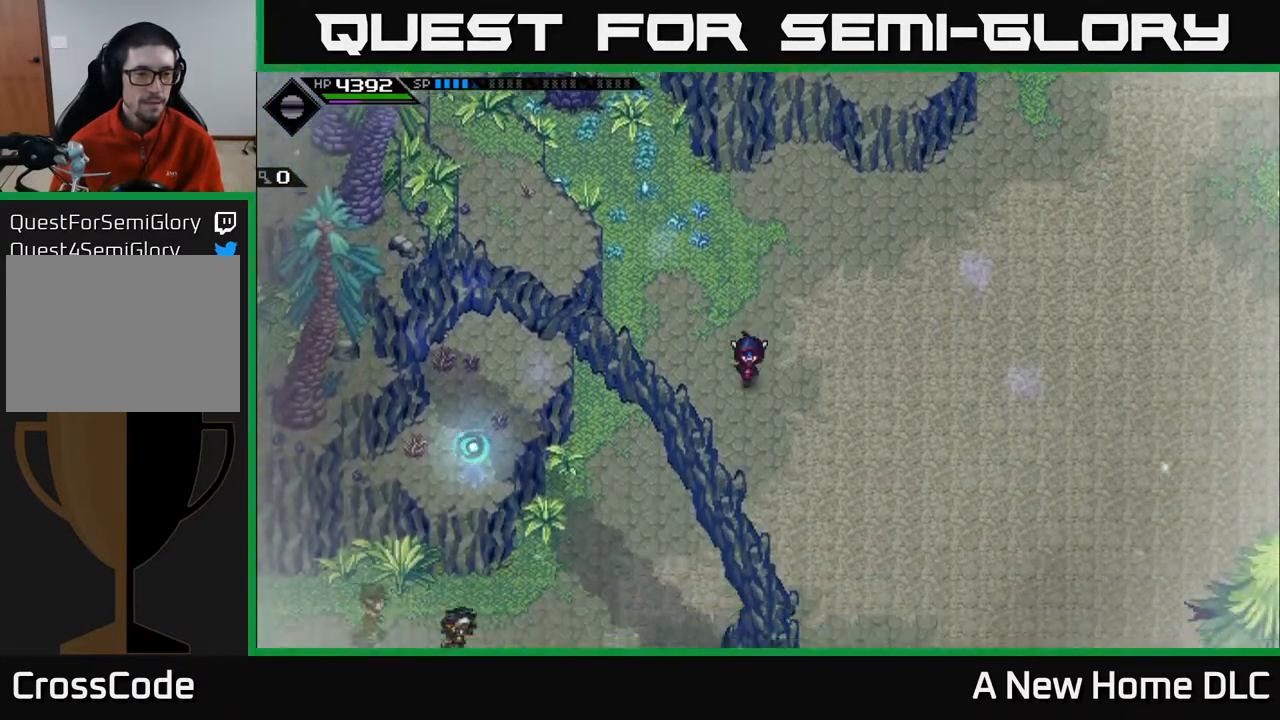
{"buttons": [], "left_stick": "up", "right_stick": "center", "events": [[50, "left_stick", "center"], [467, "left_stick", "up"]]}
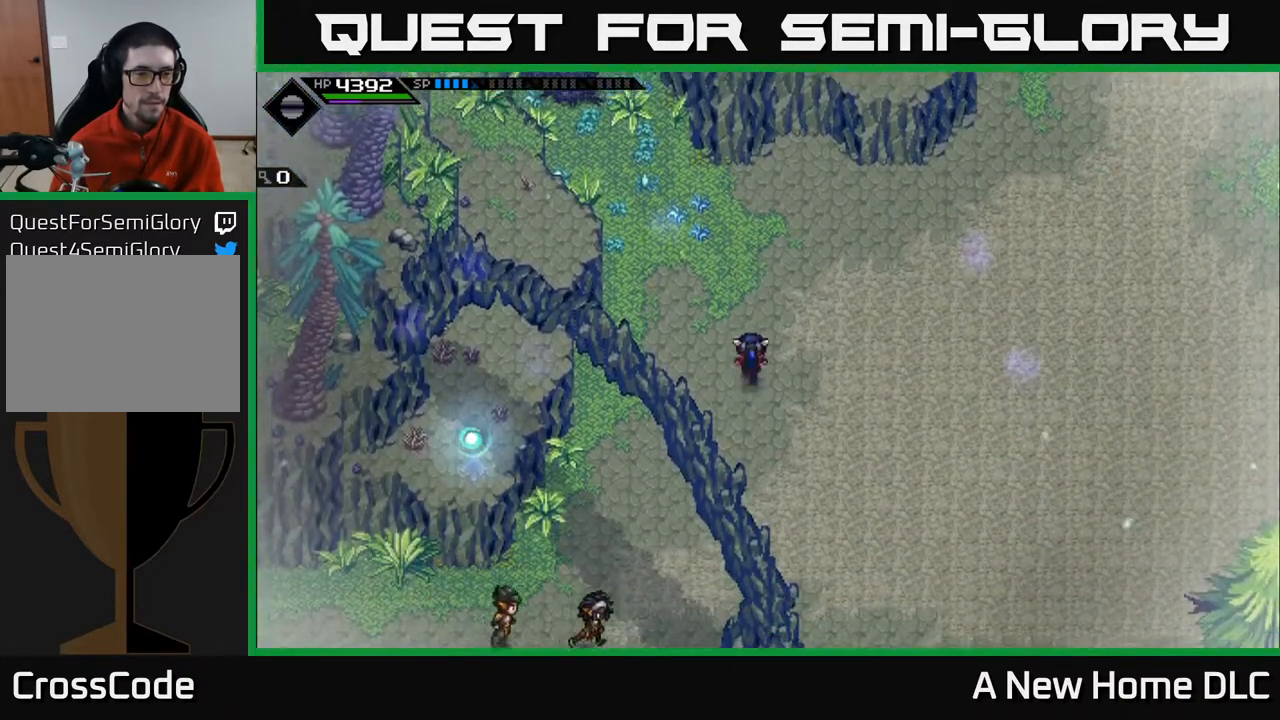
{"buttons": [], "left_stick": "down", "right_stick": "center", "events": [[100, "left_stick", "right"], [183, "left_stick", "down-right"], [500, "left_stick", "down"]]}
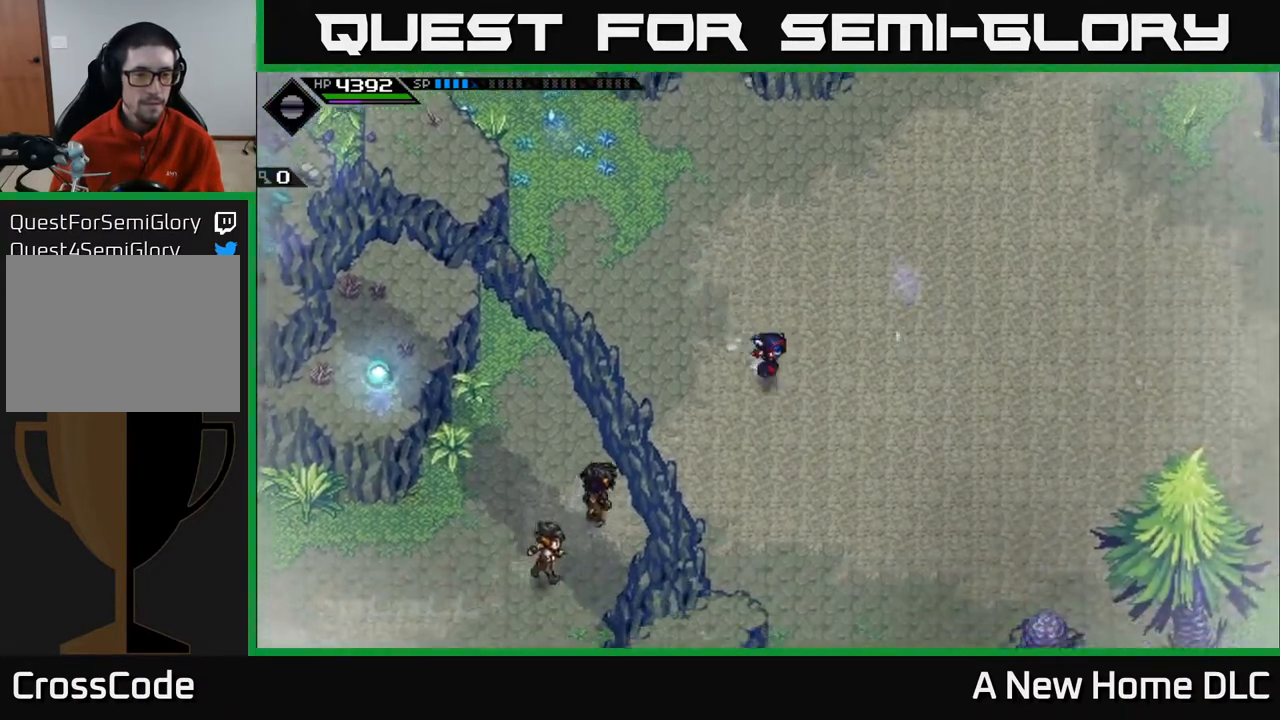
{"buttons": [], "left_stick": "down", "right_stick": "center", "events": []}
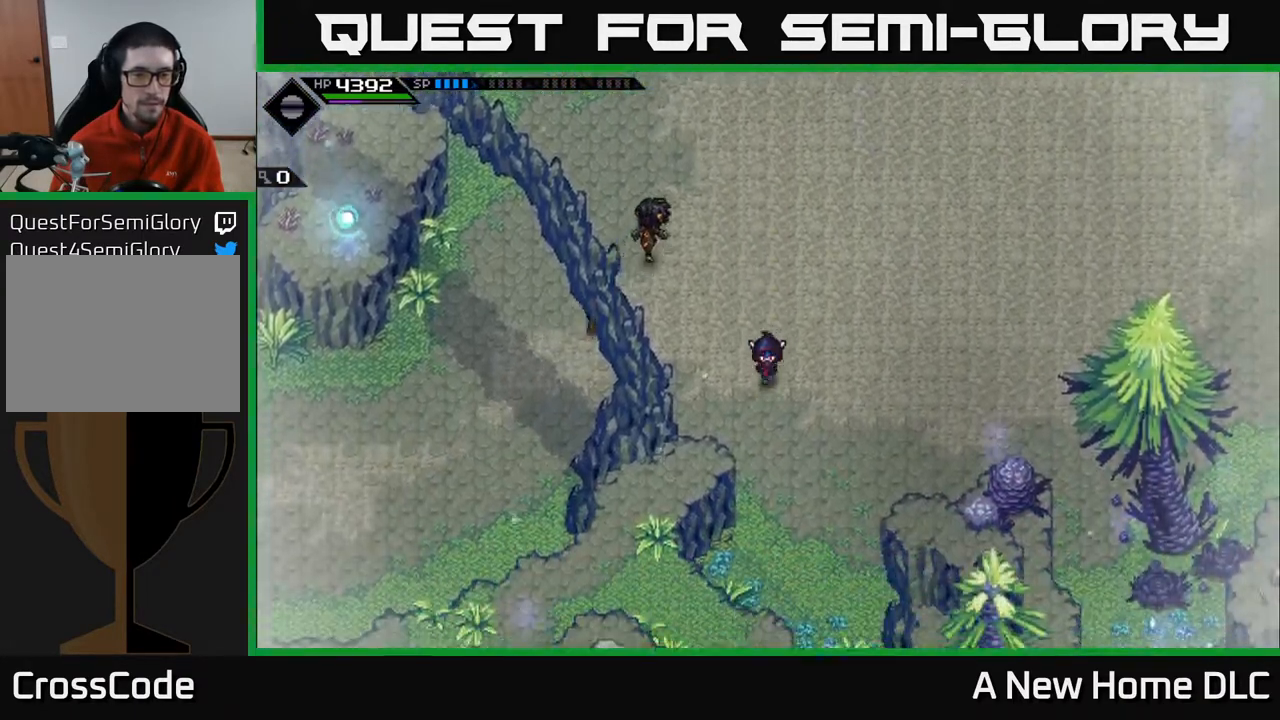
{"buttons": [], "left_stick": "center", "right_stick": "center", "events": [[467, "left_stick", "center"]]}
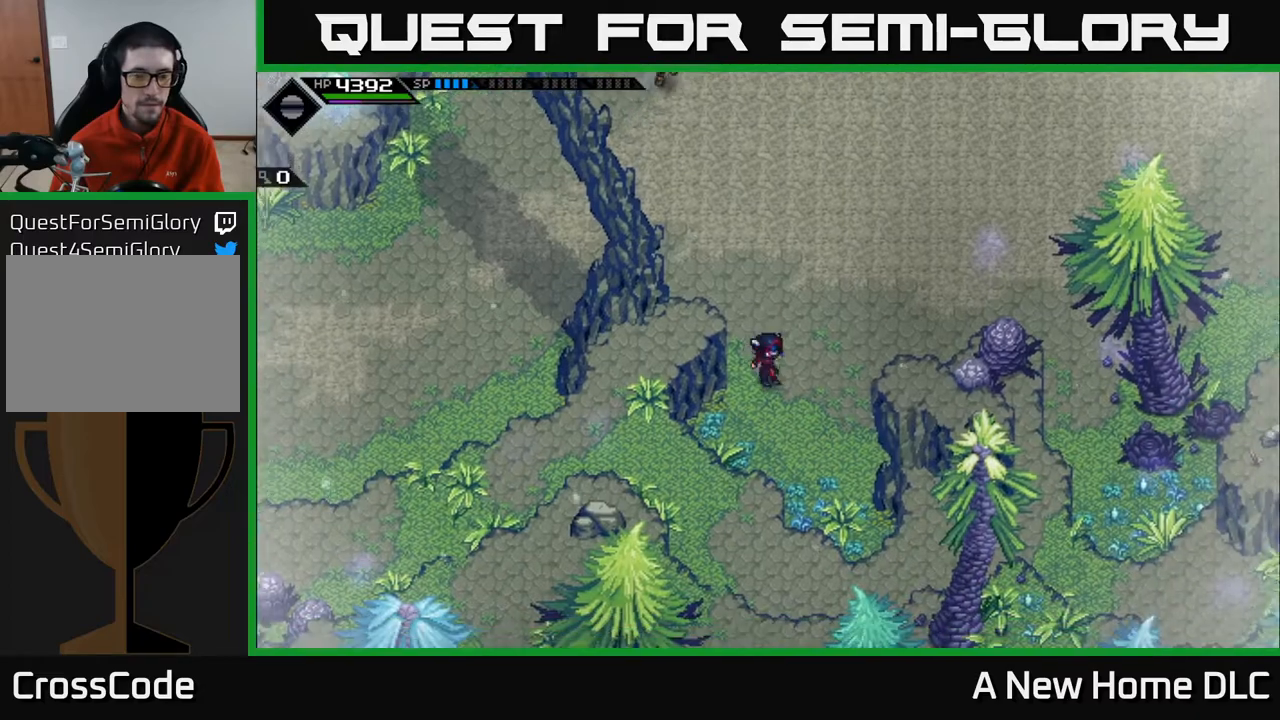
{"buttons": [], "left_stick": "right", "right_stick": "center", "events": [[167, "left_stick", "right"]]}
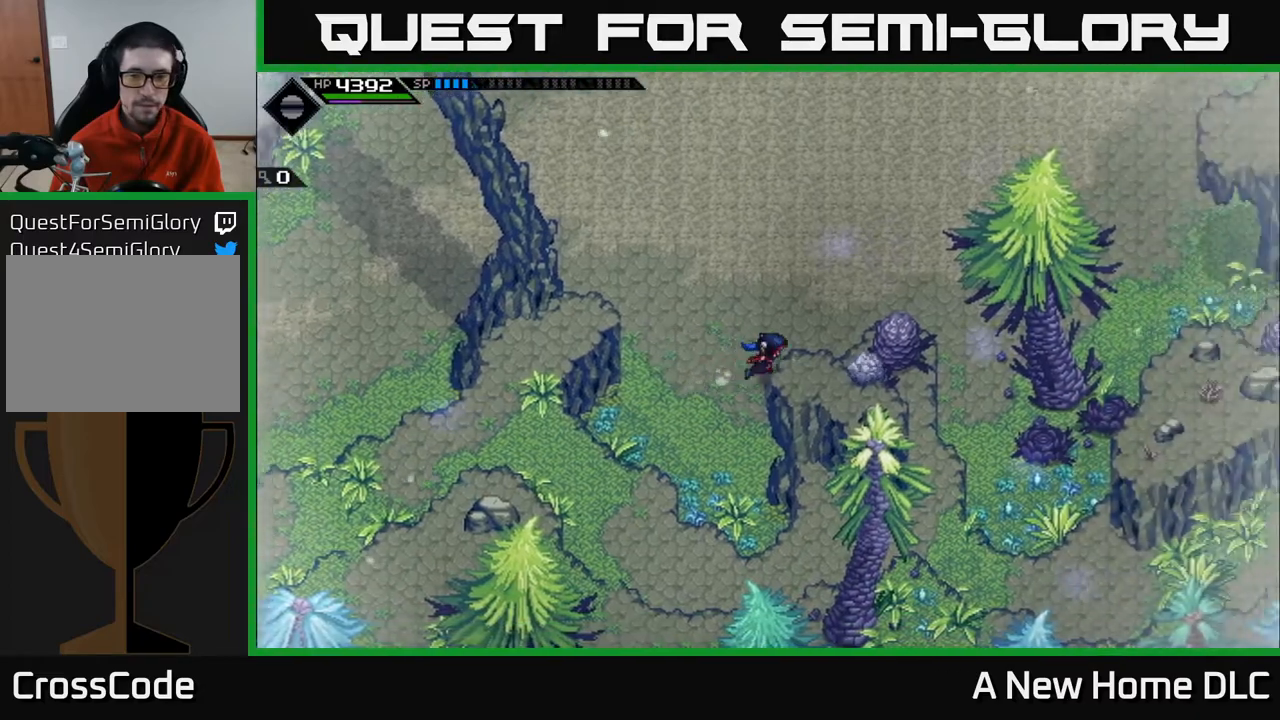
{"buttons": [], "left_stick": "right", "right_stick": "center", "events": [[250, "X", "down"], [367, "X", "up"]]}
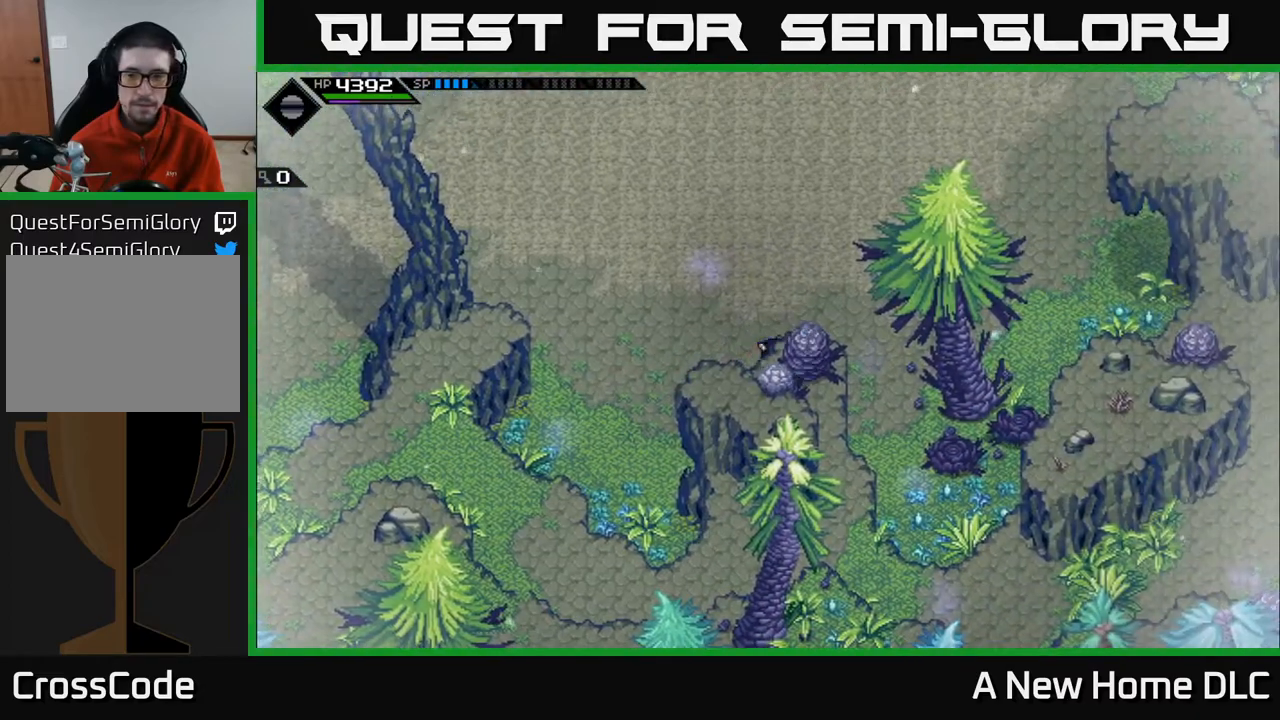
{"buttons": [], "left_stick": "up-right", "right_stick": "center", "events": [[350, "left_stick", "up-right"]]}
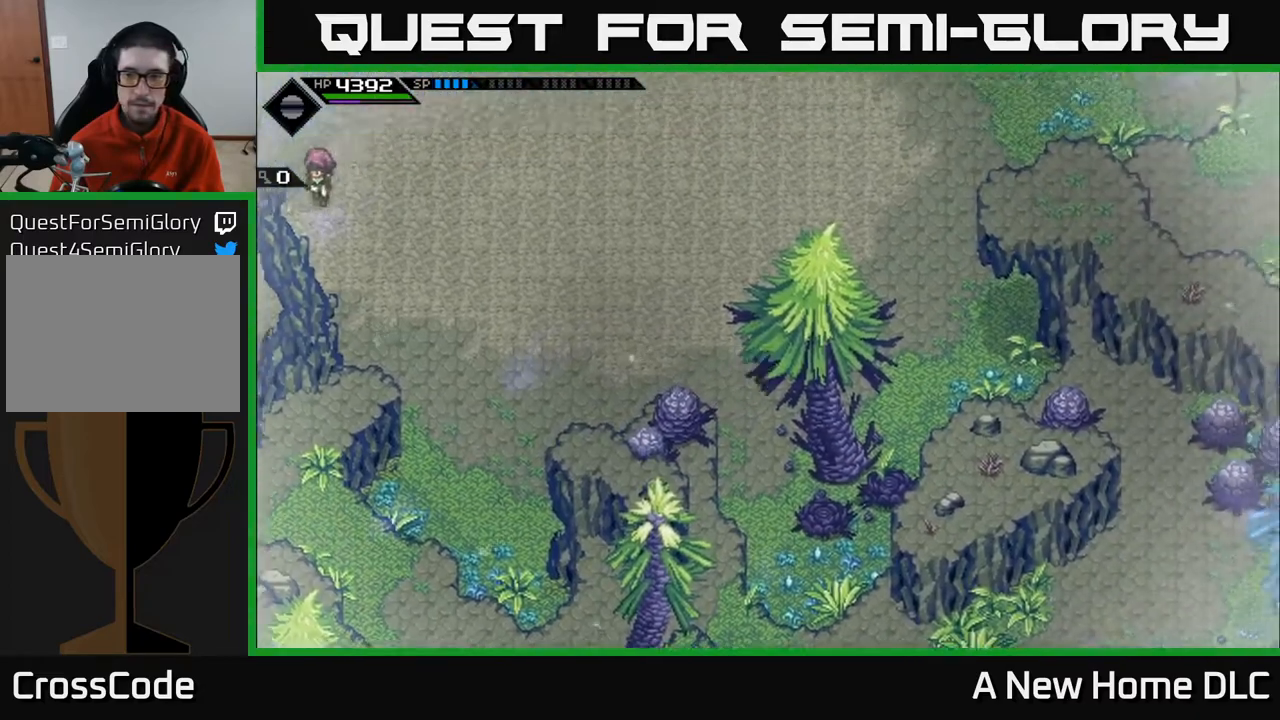
{"buttons": [], "left_stick": "up-right", "right_stick": "center", "events": []}
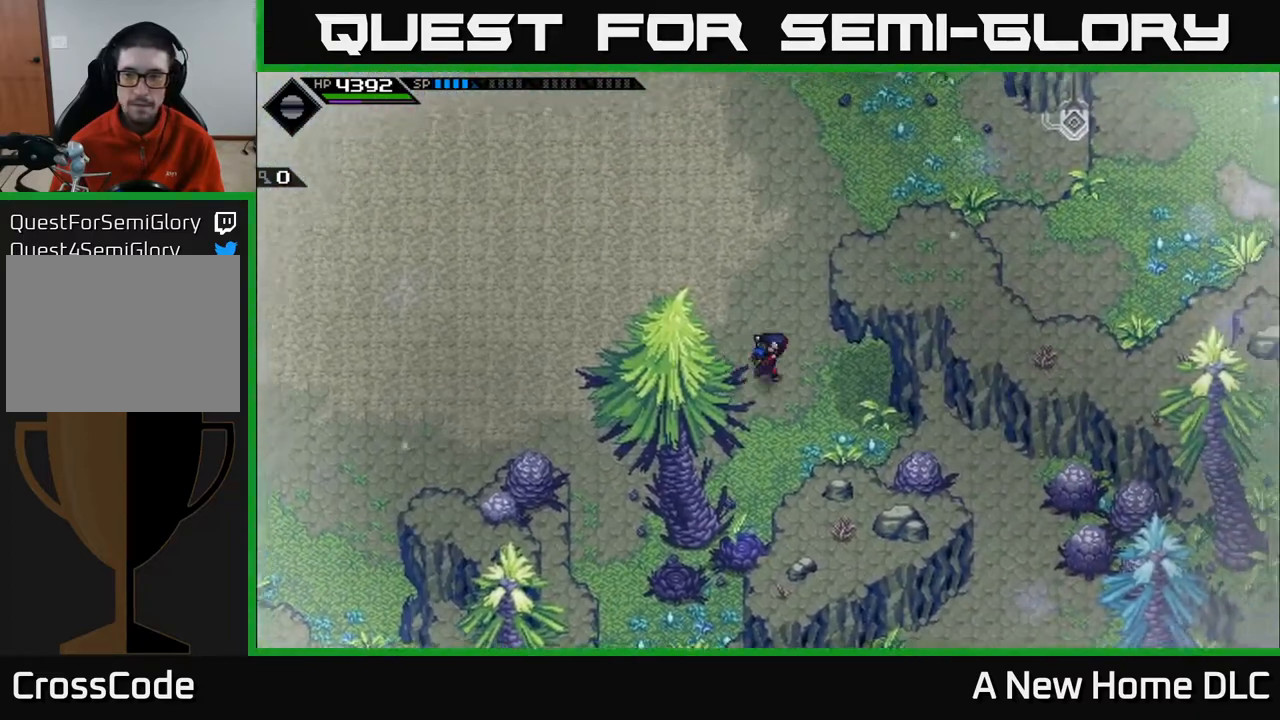
{"buttons": [], "left_stick": "up-right", "right_stick": "center", "events": []}
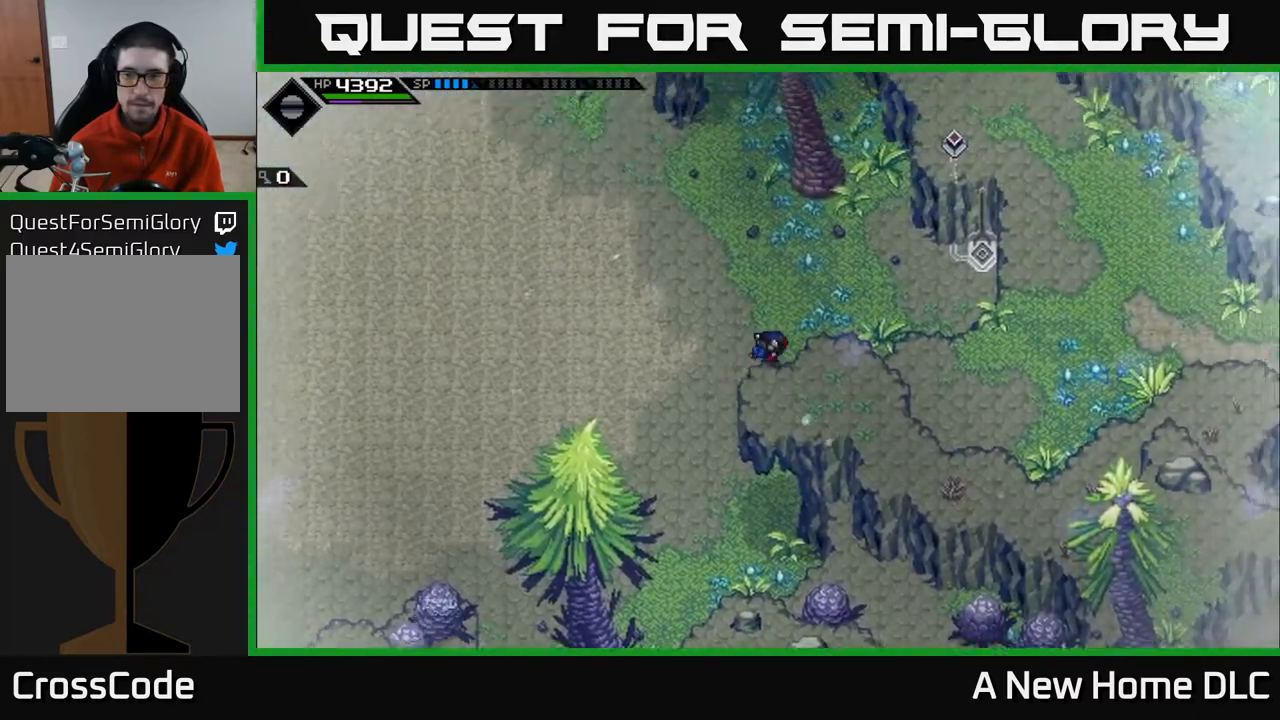
{"buttons": [], "left_stick": "up-left", "right_stick": "center", "events": [[400, "left_stick", "up-left"]]}
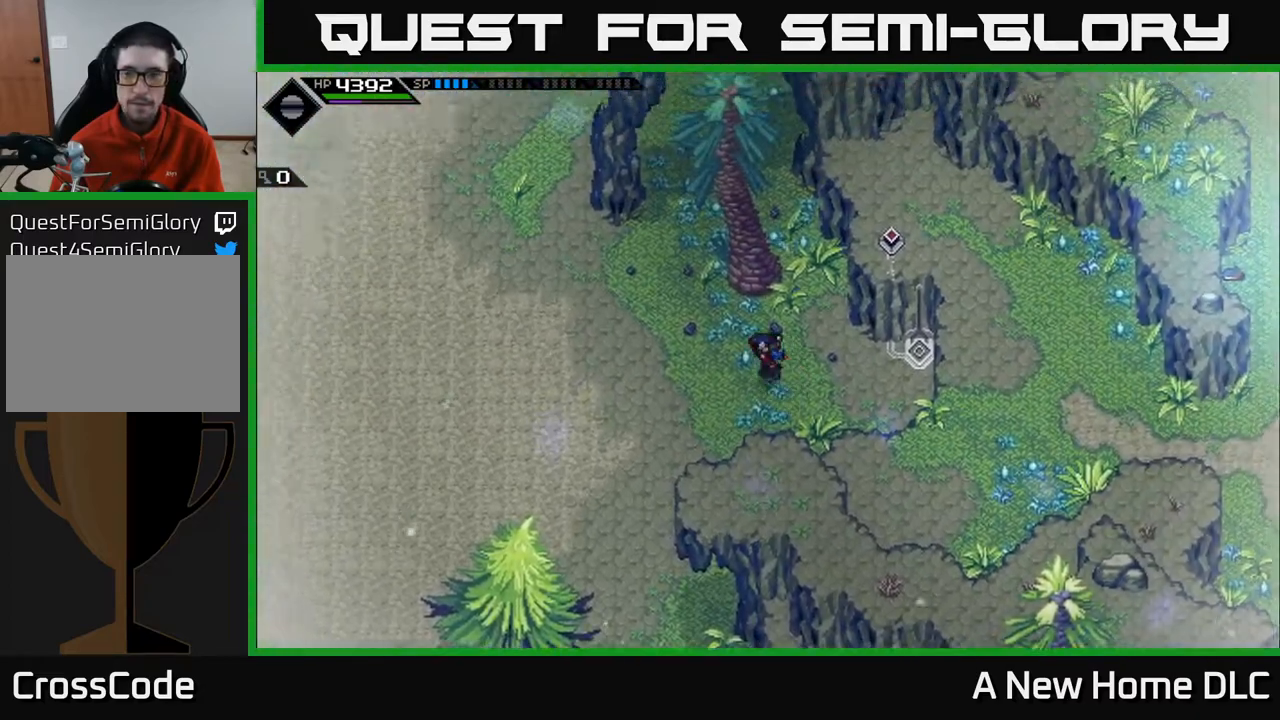
{"buttons": [], "left_stick": "left", "right_stick": "center", "events": [[117, "left_stick", "up"], [433, "left_stick", "left"]]}
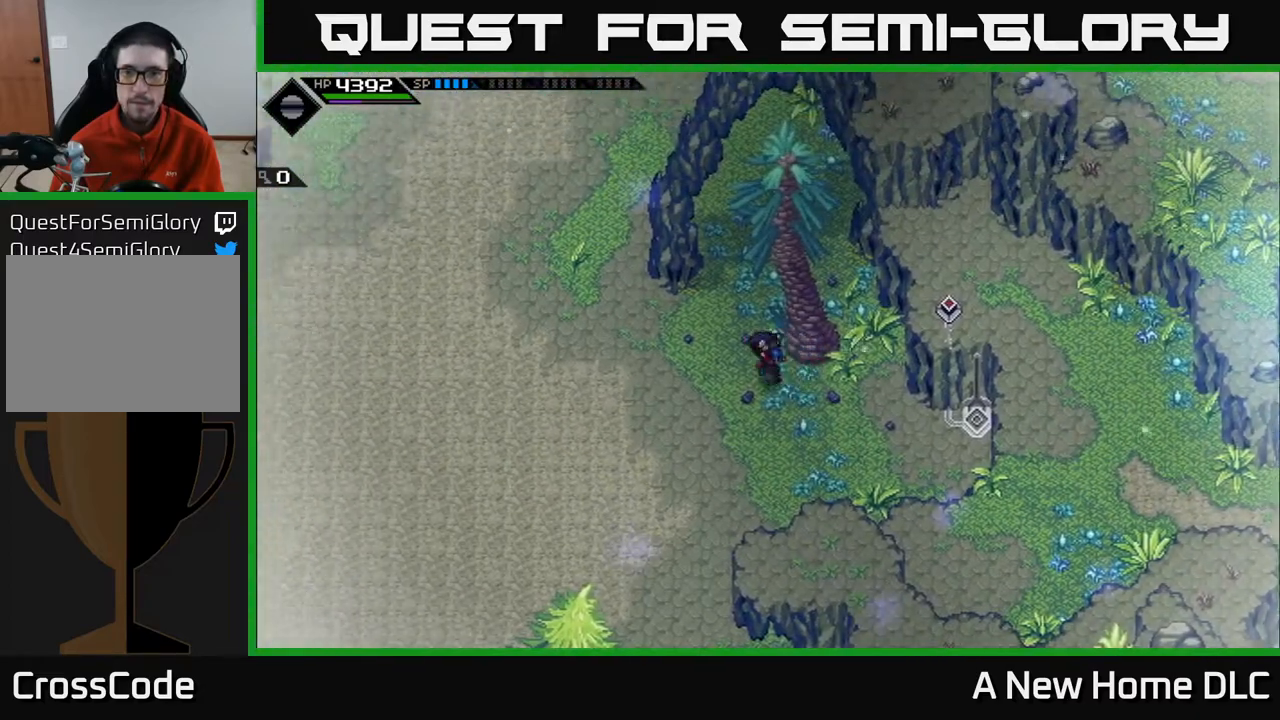
{"buttons": [], "left_stick": "up-right", "right_stick": "center", "events": [[33, "left_stick", "up-left"], [150, "left_stick", "up"], [317, "left_stick", "up-right"]]}
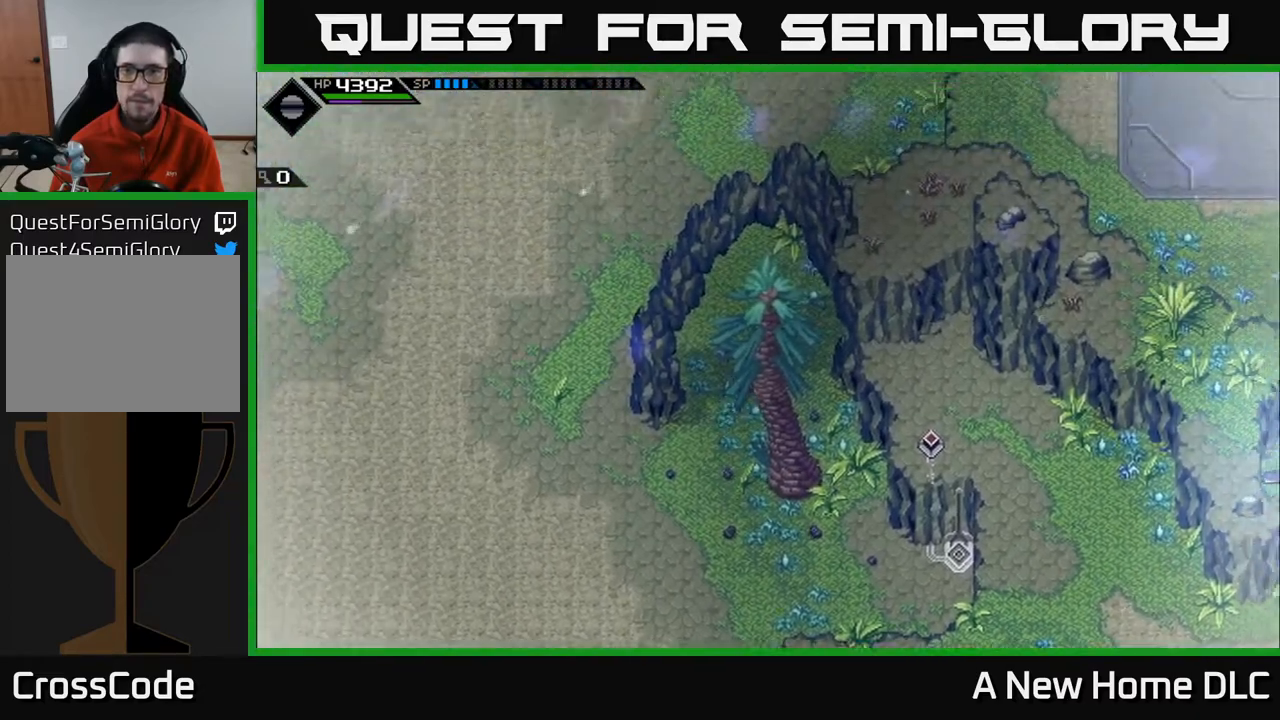
{"buttons": [], "left_stick": "up", "right_stick": "center", "events": [[133, "left_stick", "up"]]}
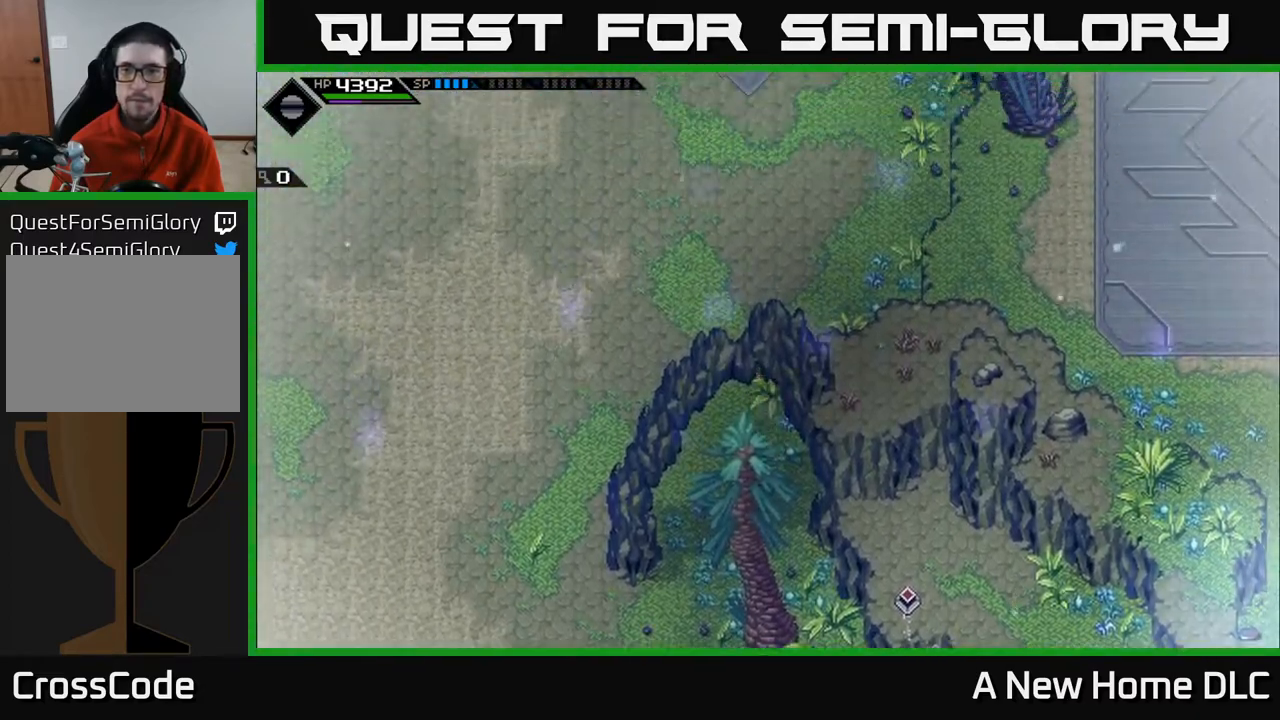
{"buttons": [], "left_stick": "up-right", "right_stick": "center", "events": [[83, "left_stick", "up-right"]]}
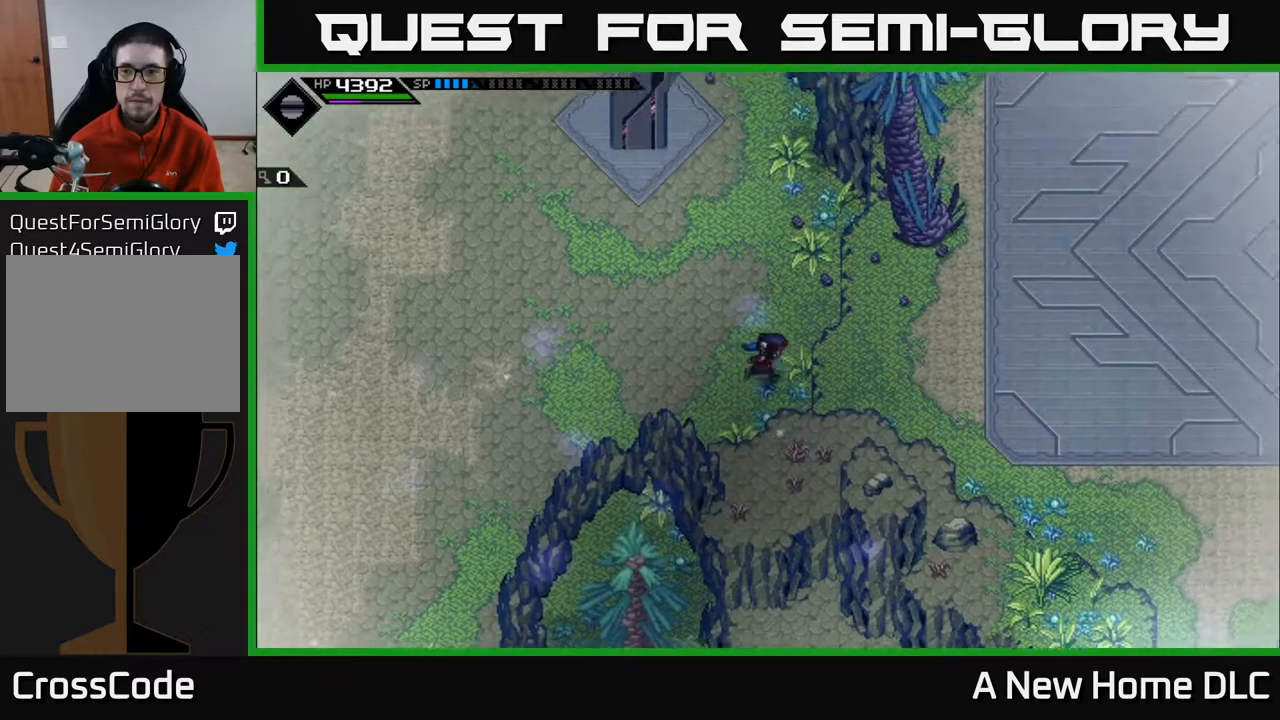
{"buttons": [], "left_stick": "up", "right_stick": "center", "events": [[233, "left_stick", "up-left"], [433, "left_stick", "up"]]}